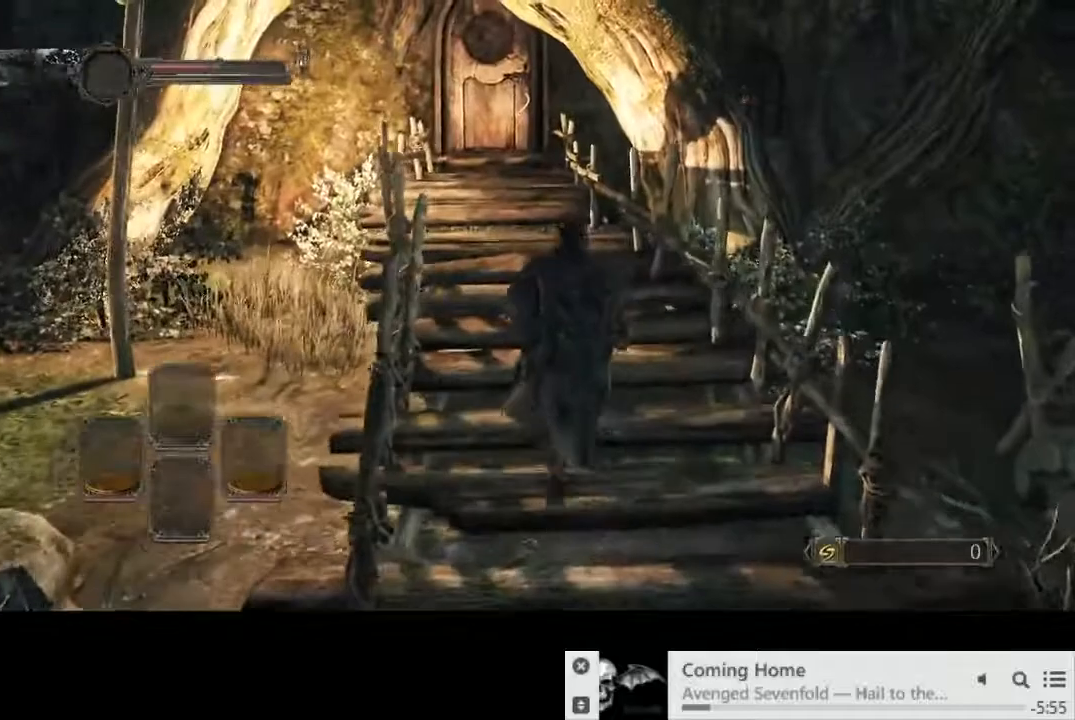
Gameplay with a controller (PlayStation layout); each line is a JSON object with the inputs held at the frame after it (dt_ms = milliseconds from this image to that frame). "events" lists button and stick changes between this image and that frame as [ms after this image, input, new state], when the widget could be followed in between. Not read: L1 L3 R2 R3.
{"dt_ms": 500, "buttons": ["CIRCLE"], "left_stick": "up", "right_stick": "center", "events": [[333, "CIRCLE", "down"]]}
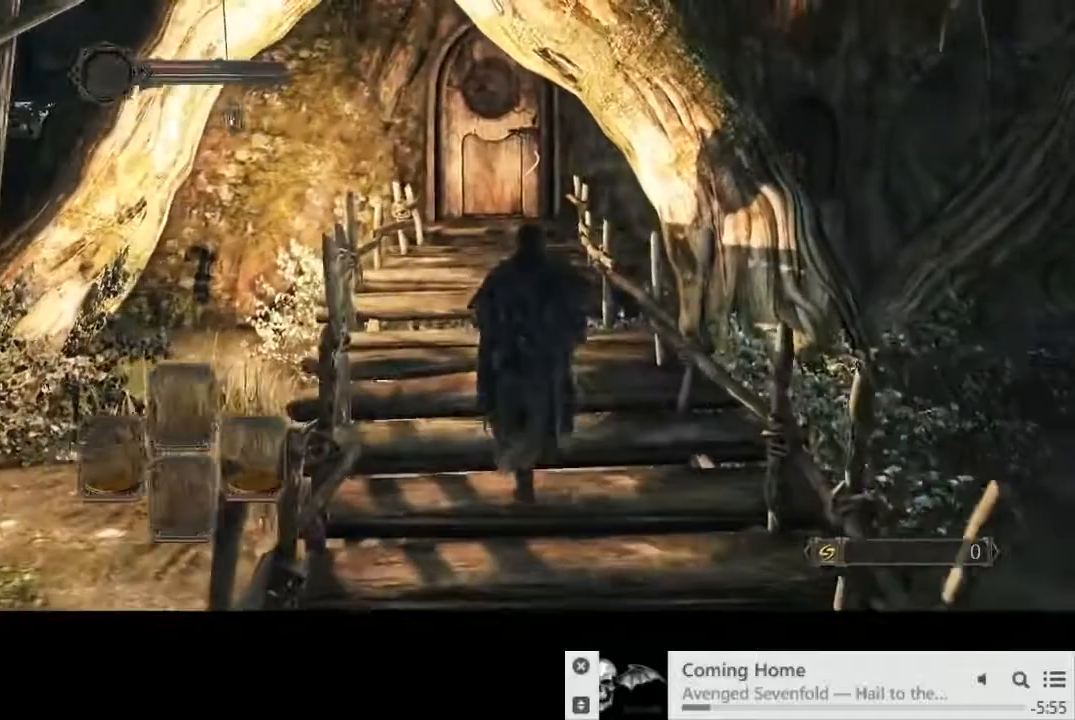
{"dt_ms": 500, "buttons": ["CIRCLE"], "left_stick": "up", "right_stick": "center", "events": []}
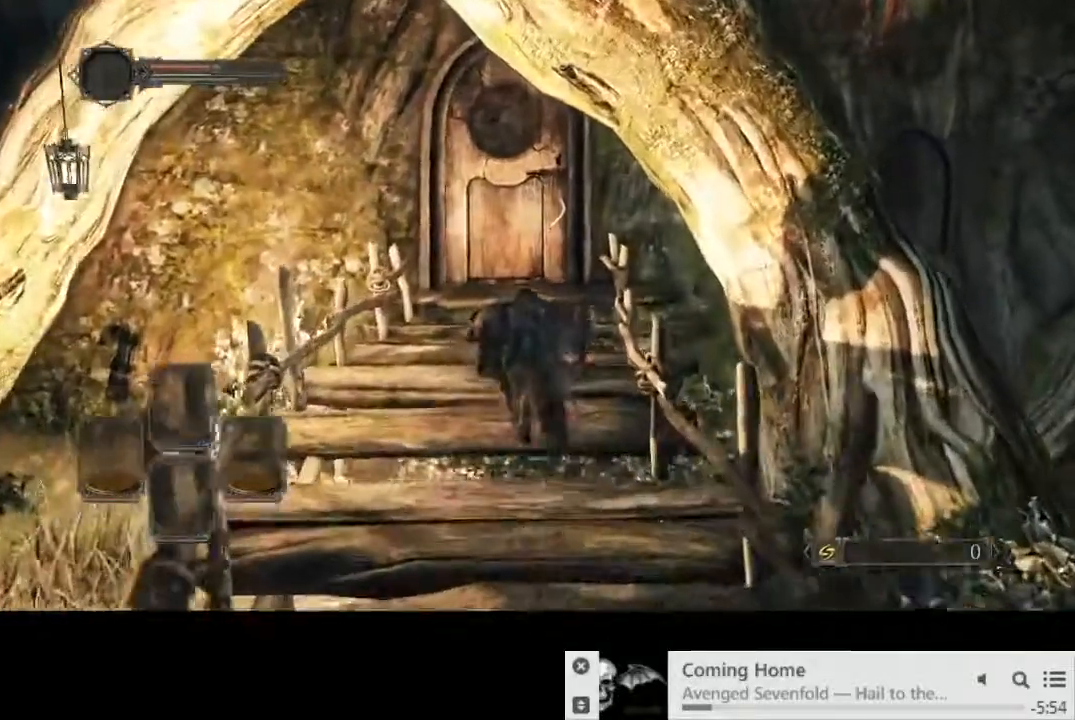
{"dt_ms": 500, "buttons": [], "left_stick": "up", "right_stick": "down-left", "events": [[233, "right_stick", "down-left"], [383, "CIRCLE", "up"]]}
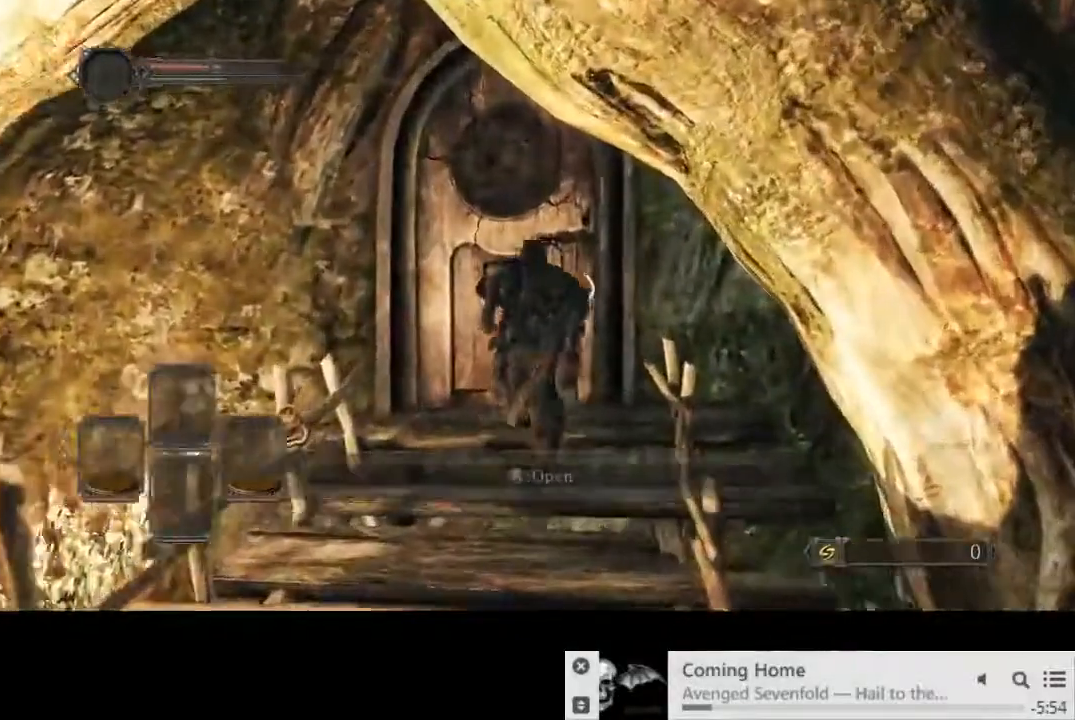
{"dt_ms": 500, "buttons": [], "left_stick": "center", "right_stick": "center"}
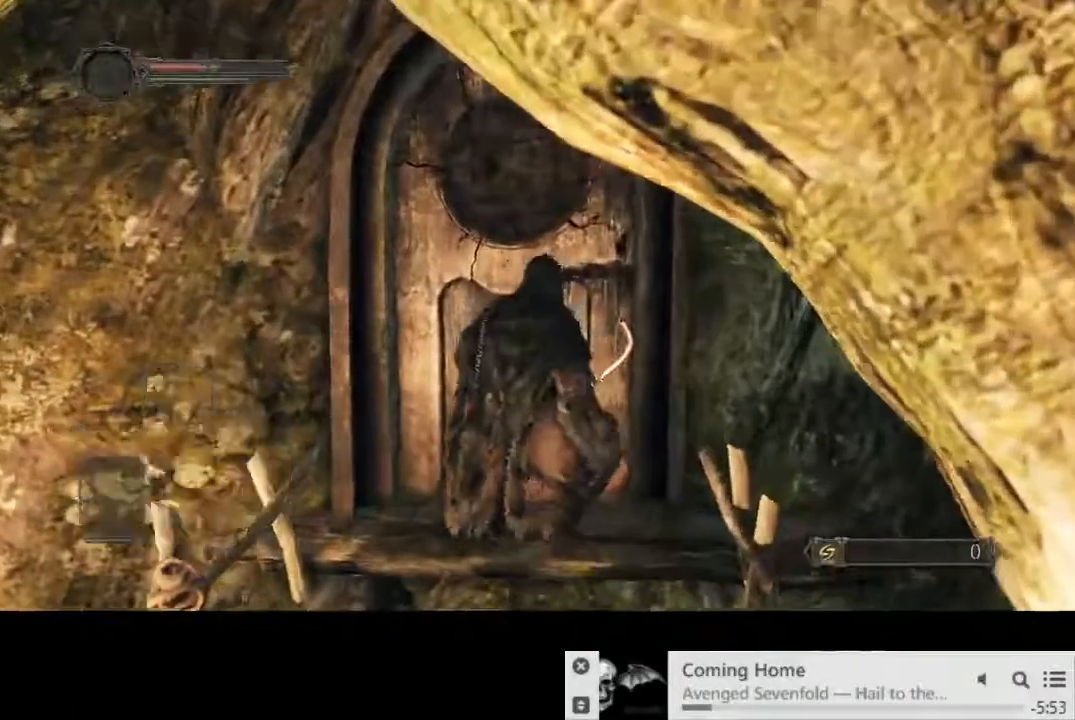
{"dt_ms": 500, "buttons": ["START"], "left_stick": "center", "right_stick": "center", "events": [[83, "CIRCLE", "down"], [300, "START", "down"], [317, "CIRCLE", "up"], [383, "START", "up"], [467, "START", "down"]]}
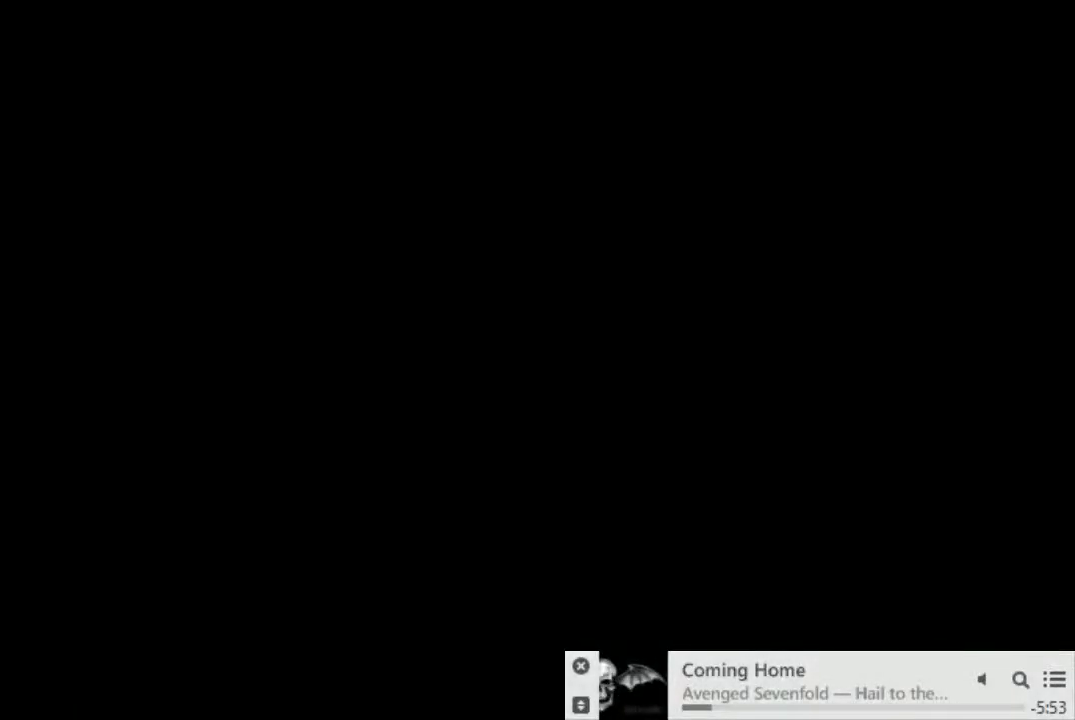
{"dt_ms": 1000, "buttons": [], "left_stick": "center", "right_stick": "center"}
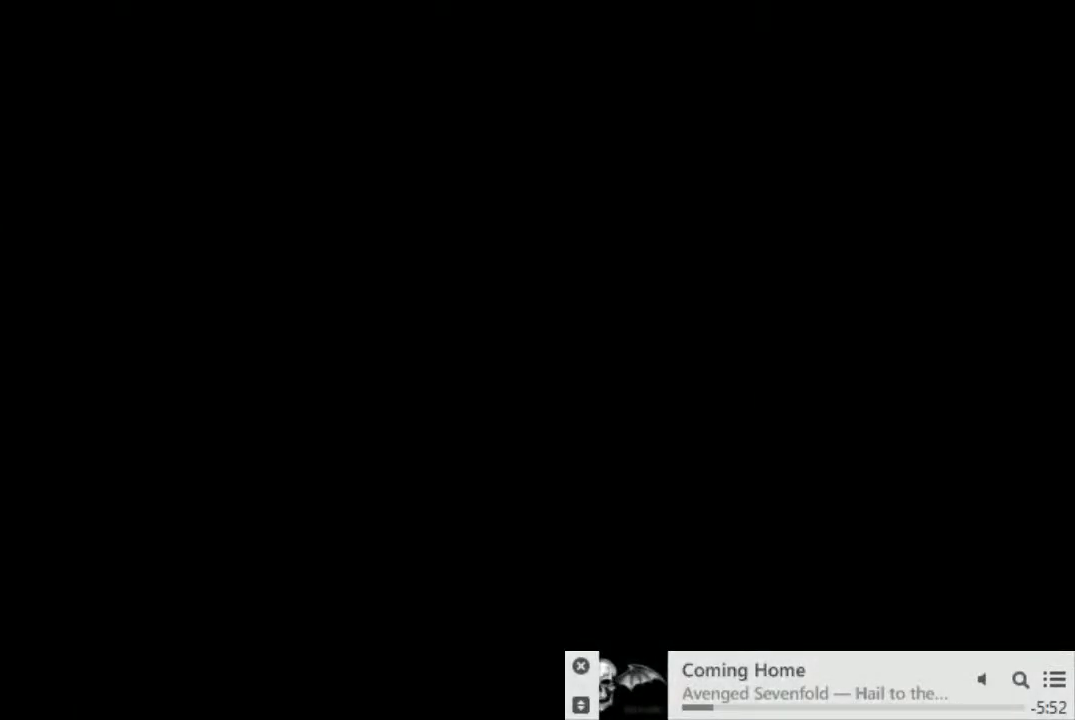
{"dt_ms": 500, "buttons": [], "left_stick": "center", "right_stick": "center", "events": []}
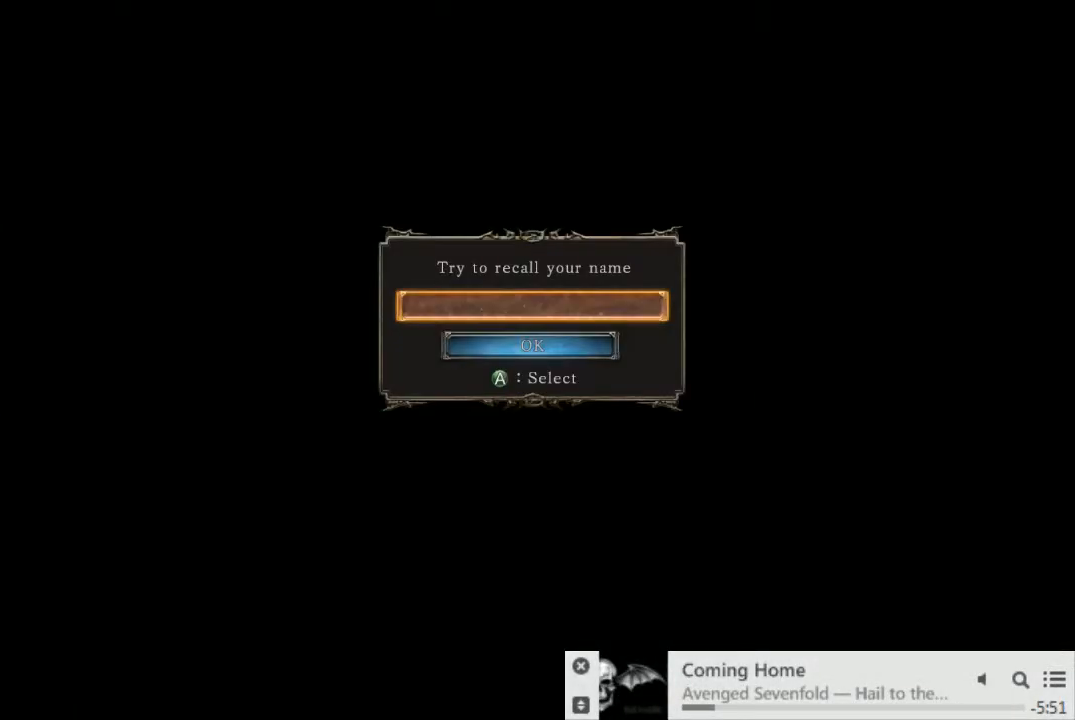
{"dt_ms": 500, "buttons": [], "left_stick": "center", "right_stick": "center", "events": [[133, "CROSS", "down"], [183, "CROSS", "up"]]}
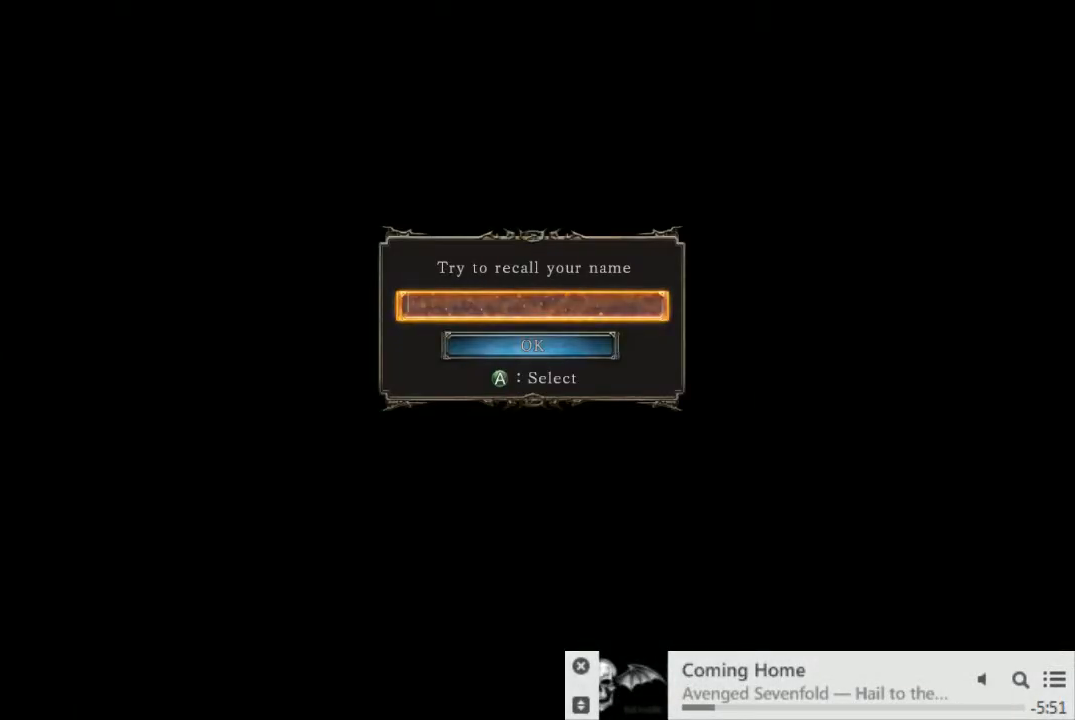
{"dt_ms": 500, "buttons": ["DPAD_DOWN"], "left_stick": "center", "right_stick": "center", "events": [[433, "DPAD_DOWN", "down"]]}
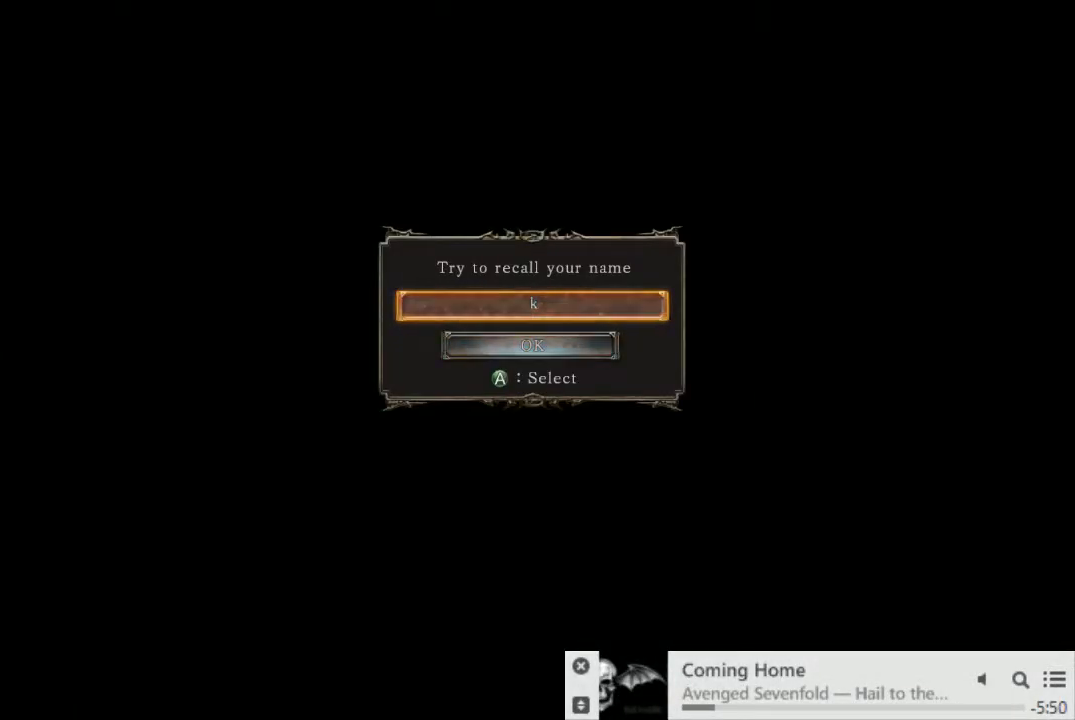
{"dt_ms": 500, "buttons": [], "left_stick": "center", "right_stick": "center", "events": [[50, "DPAD_DOWN", "up"], [83, "CROSS", "down"], [233, "CROSS", "up"], [317, "DPAD_LEFT", "down"], [400, "CROSS", "down"], [417, "DPAD_LEFT", "up"], [483, "CROSS", "up"]]}
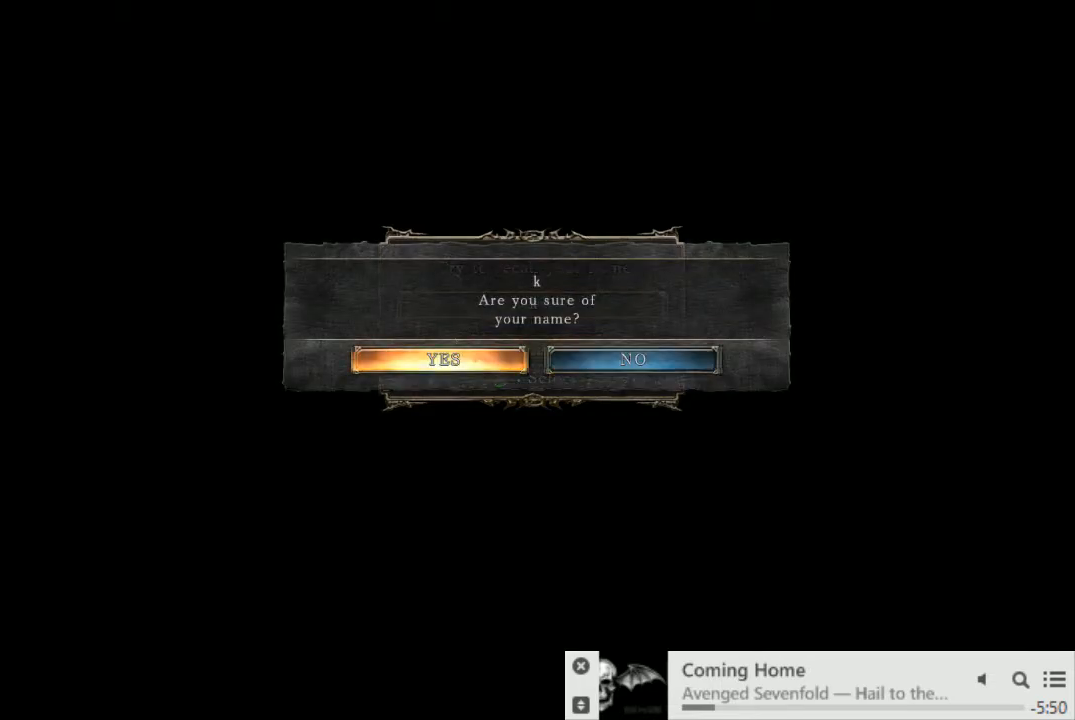
{"dt_ms": 500, "buttons": [], "left_stick": "center", "right_stick": "center", "events": [[167, "START", "down"], [267, "START", "up"], [367, "START", "down"], [467, "START", "up"]]}
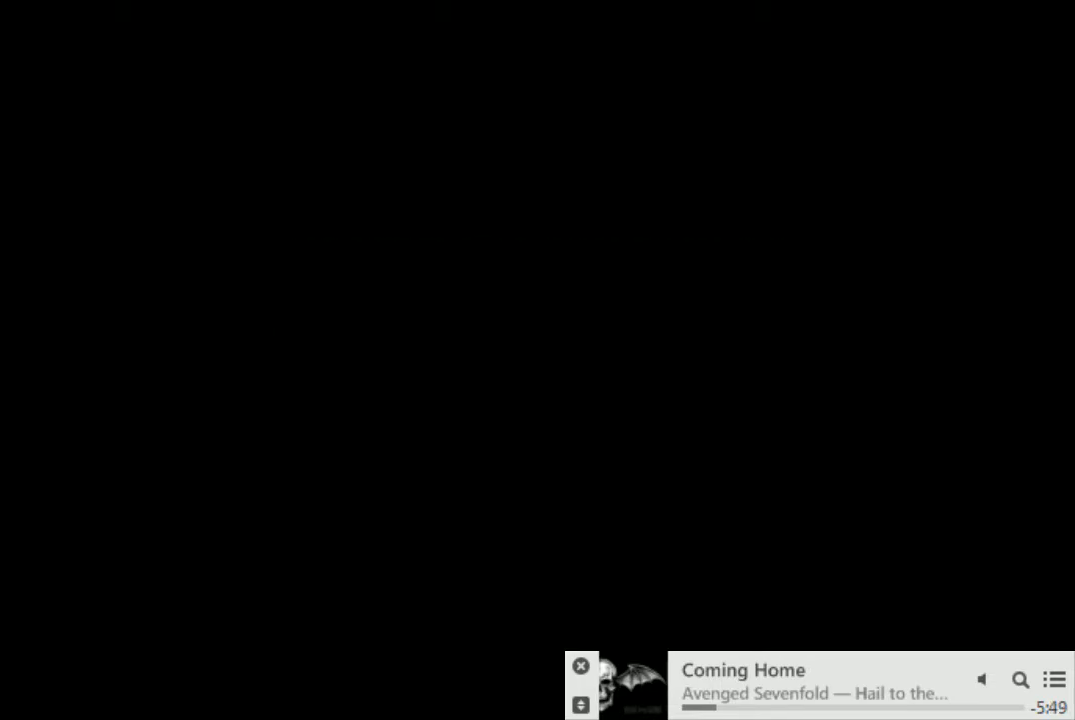
{"dt_ms": 500, "buttons": [], "left_stick": "center", "right_stick": "center", "events": [[33, "START", "down"], [117, "START", "up"], [200, "START", "down"], [283, "START", "up"], [350, "START", "down"], [450, "START", "up"]]}
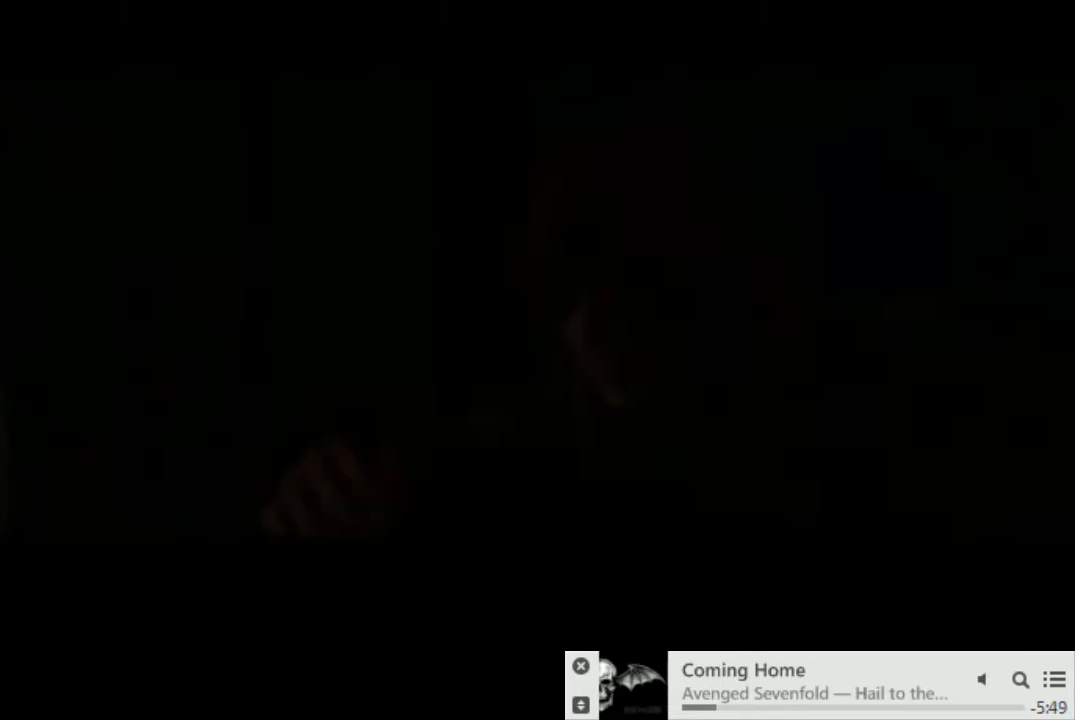
{"dt_ms": 500, "buttons": [], "left_stick": "center", "right_stick": "center", "events": [[17, "START", "down"], [100, "START", "up"]]}
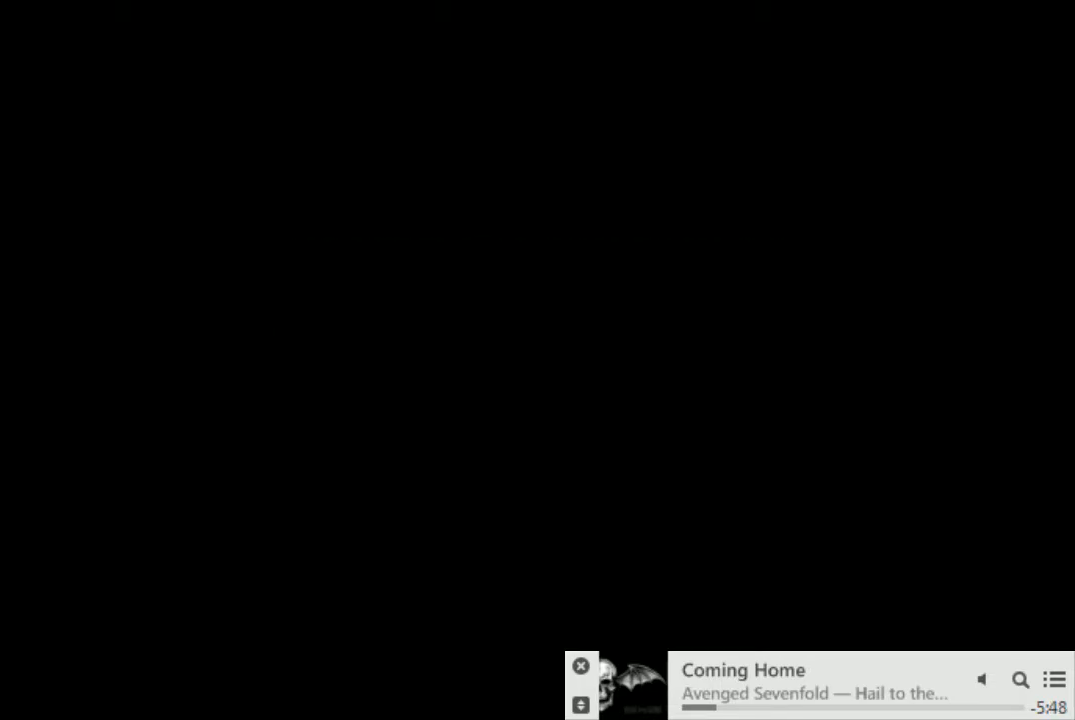
{"dt_ms": 500, "buttons": [], "left_stick": "center", "right_stick": "center", "events": []}
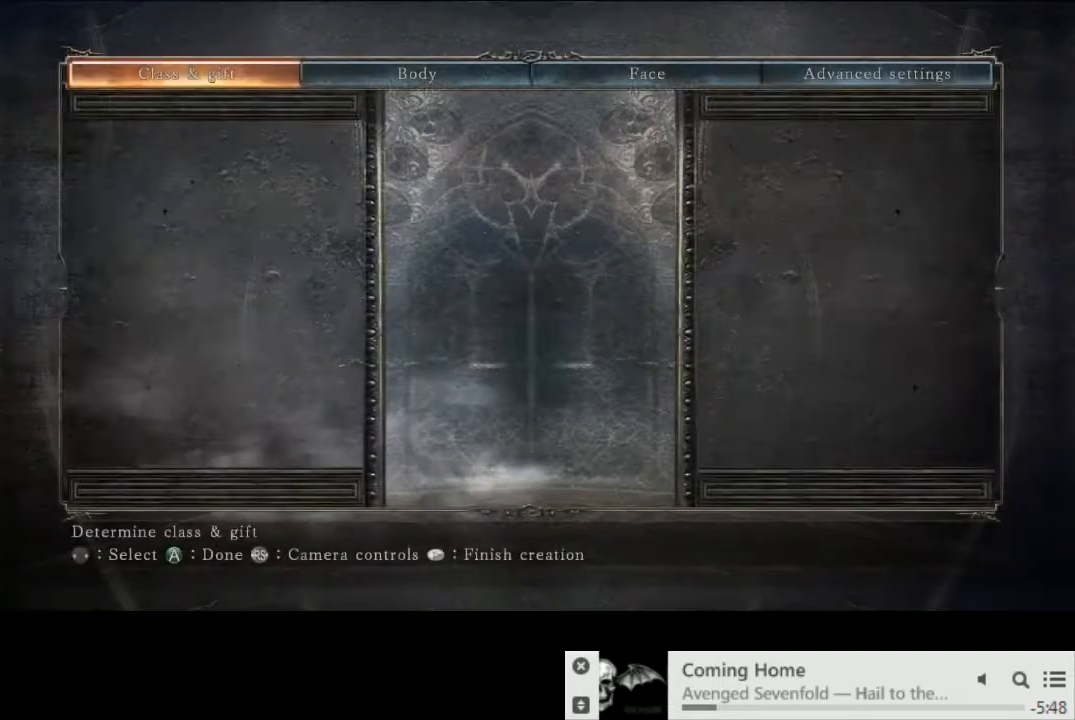
{"dt_ms": 500, "buttons": [], "left_stick": "center", "right_stick": "center", "events": [[17, "CROSS", "down"], [67, "CROSS", "up"], [150, "CROSS", "down"], [217, "CROSS", "up"], [267, "DPAD_UP", "down"], [317, "DPAD_UP", "up"], [400, "DPAD_UP", "down"], [500, "DPAD_UP", "up"]]}
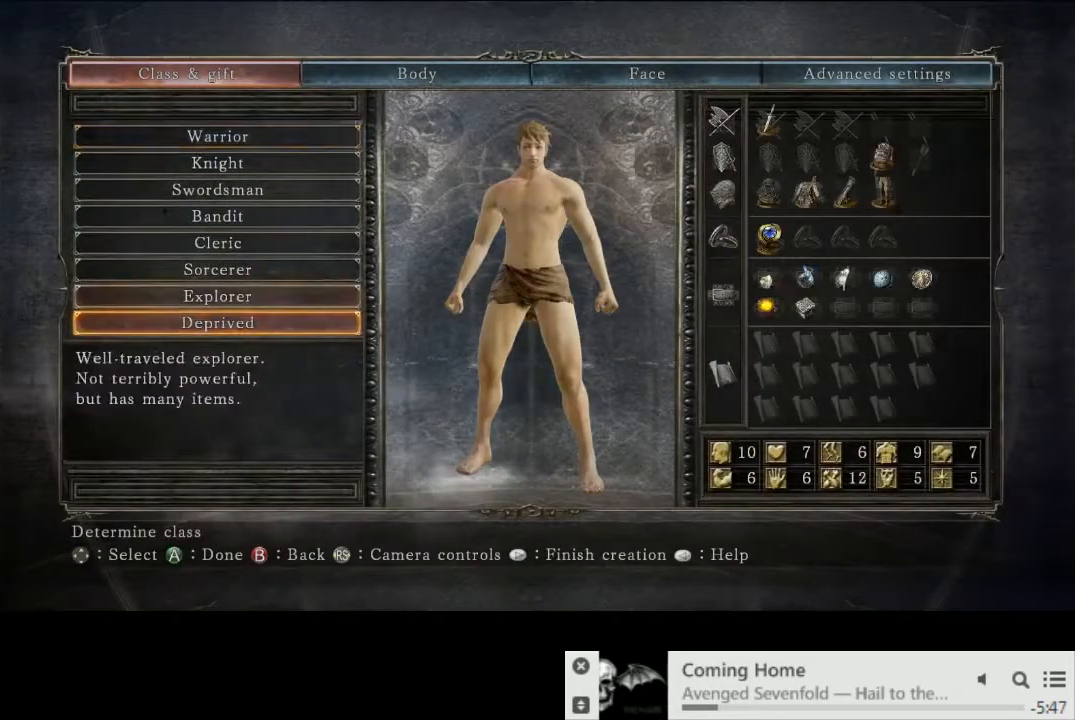
{"dt_ms": 500, "buttons": [], "left_stick": "center", "right_stick": "center", "events": [[17, "CROSS", "down"], [133, "CROSS", "up"], [133, "DPAD_DOWN", "down"], [217, "DPAD_DOWN", "up"], [233, "CROSS", "down"], [317, "CROSS", "up"], [383, "DPAD_UP", "down"], [467, "DPAD_UP", "up"]]}
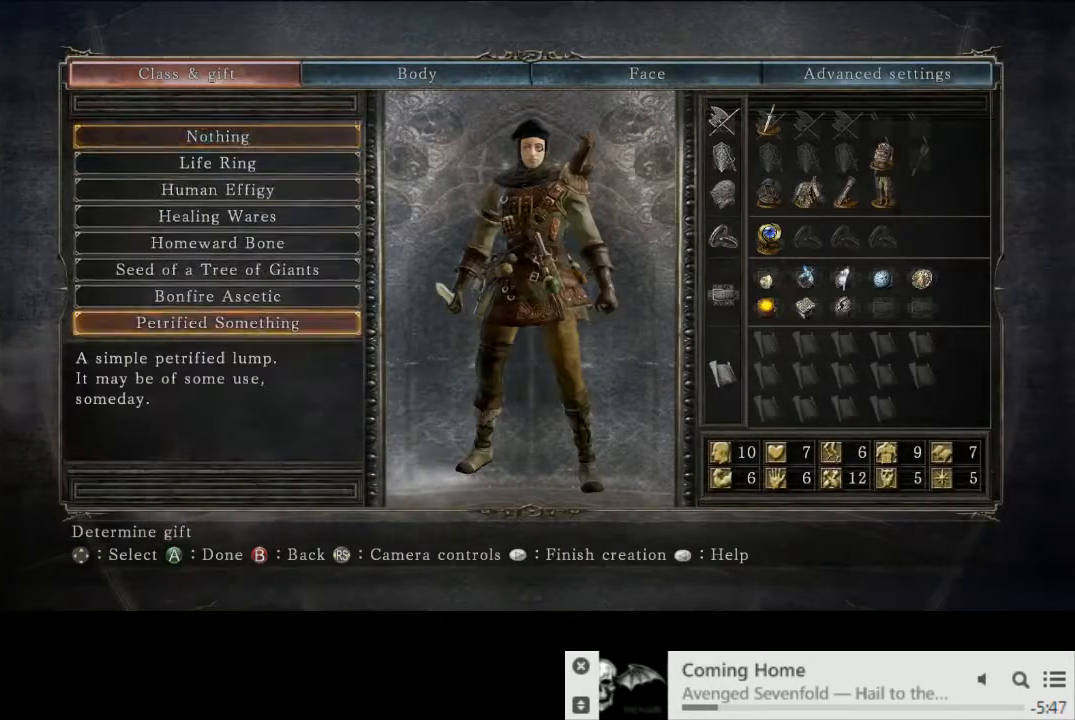
{"dt_ms": 500, "buttons": [], "left_stick": "center", "right_stick": "center", "events": [[33, "DPAD_UP", "down"], [150, "CROSS", "down"], [150, "DPAD_UP", "up"], [200, "CROSS", "up"], [300, "START", "down"], [433, "START", "up"]]}
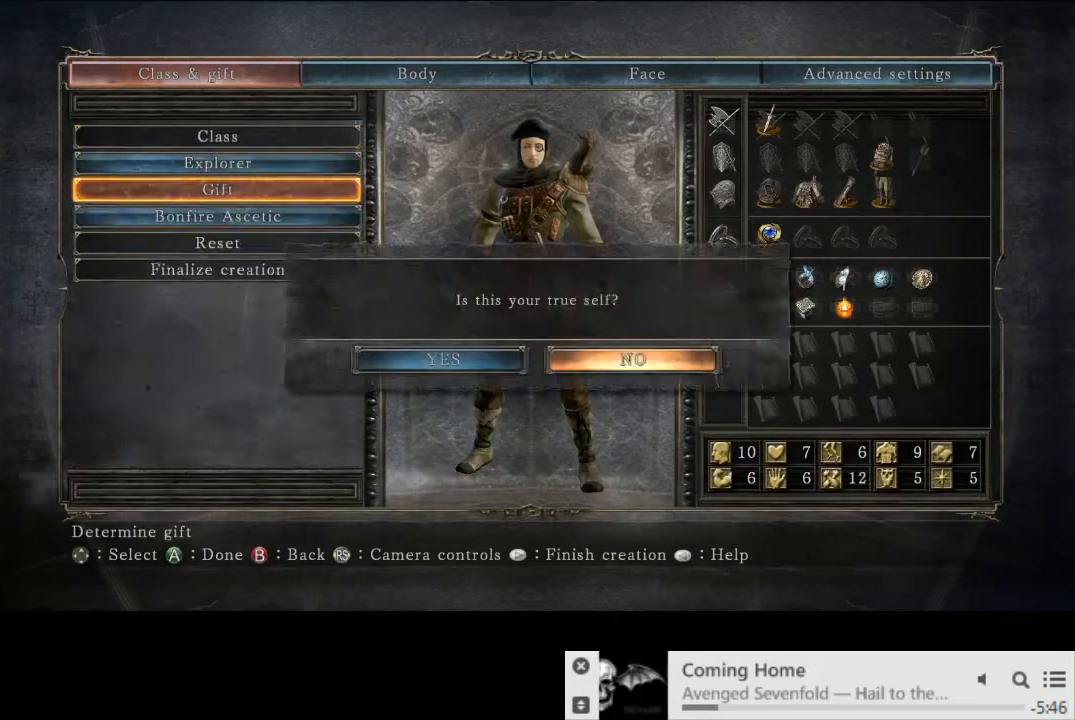
{"dt_ms": 500, "buttons": [], "left_stick": "center", "right_stick": "center", "events": [[50, "DPAD_LEFT", "down"], [167, "CROSS", "down"], [167, "DPAD_LEFT", "up"], [250, "CROSS", "up"], [400, "START", "down"], [450, "START", "up"]]}
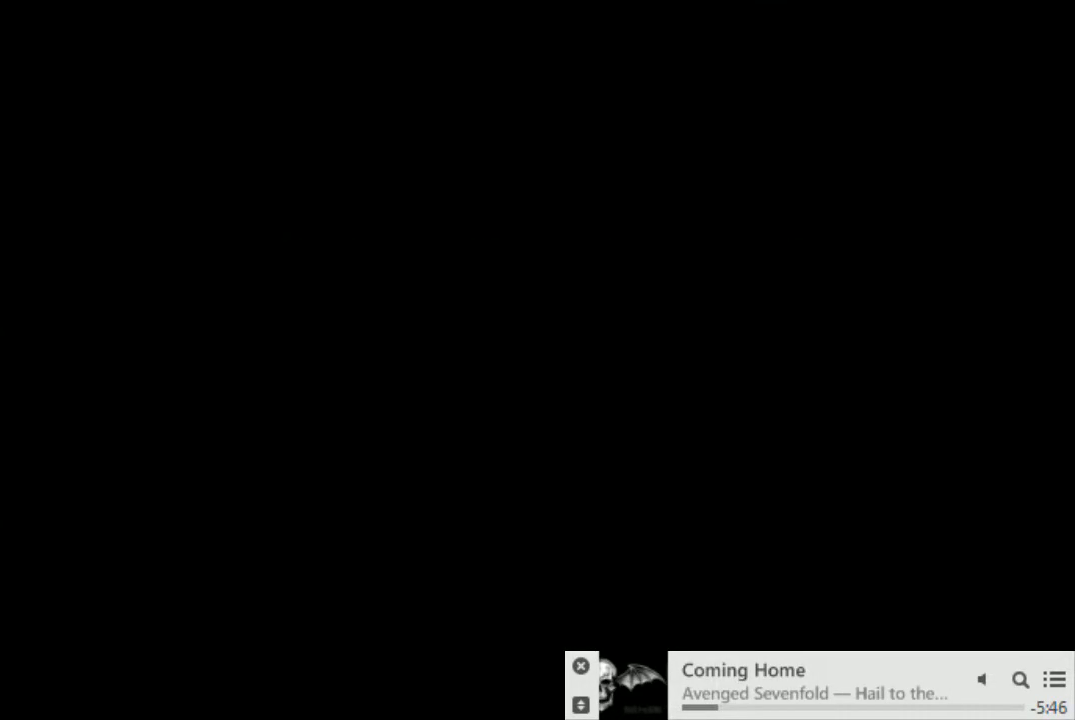
{"dt_ms": 500, "buttons": ["START"], "left_stick": "center", "right_stick": "center", "events": [[50, "START", "down"], [117, "START", "up"], [200, "START", "down"], [267, "START", "up"], [367, "START", "down"], [417, "START", "up"], [500, "START", "down"]]}
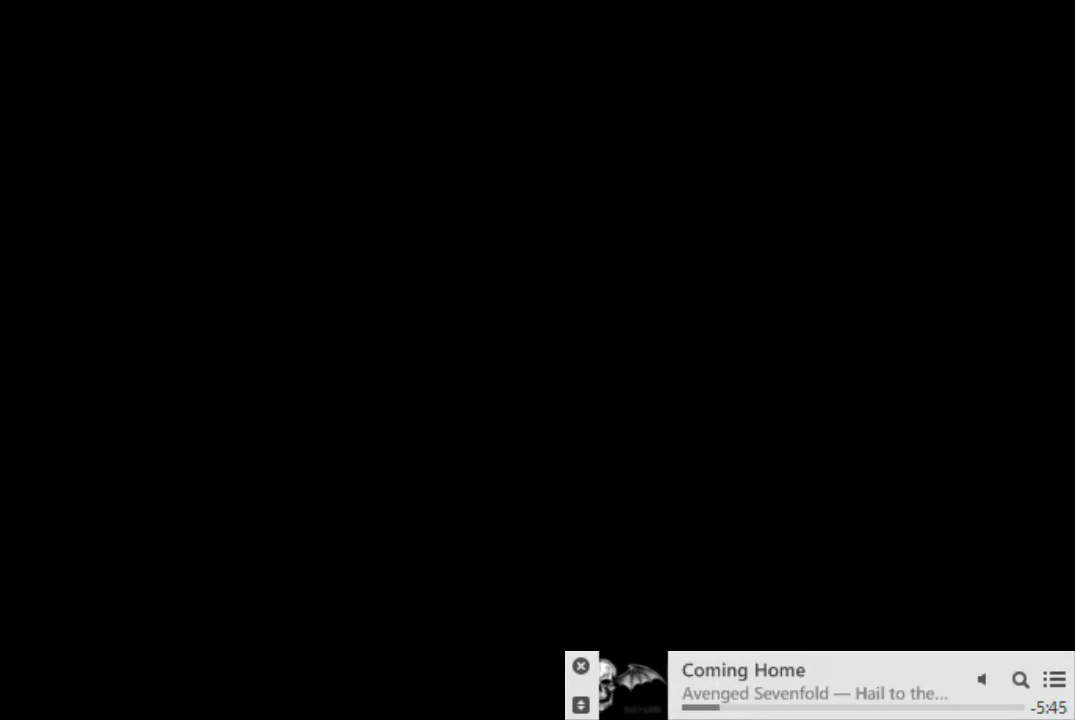
{"dt_ms": 500, "buttons": ["START"], "left_stick": "center", "right_stick": "center", "events": [[83, "START", "up"], [167, "START", "down"], [233, "START", "up"], [317, "START", "down"], [417, "START", "up"], [483, "START", "down"]]}
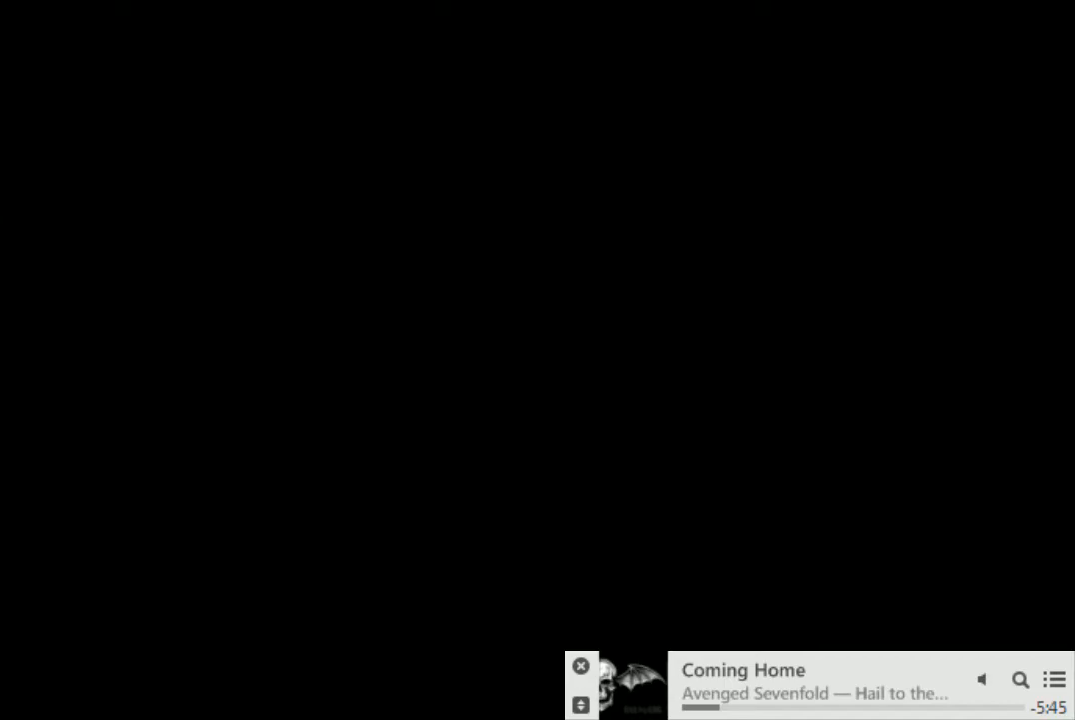
{"dt_ms": 500, "buttons": [], "left_stick": "up", "right_stick": "center", "events": [[67, "START", "up"], [150, "START", "down"], [217, "START", "up"], [283, "START", "down"], [367, "START", "up"], [483, "left_stick", "up"]]}
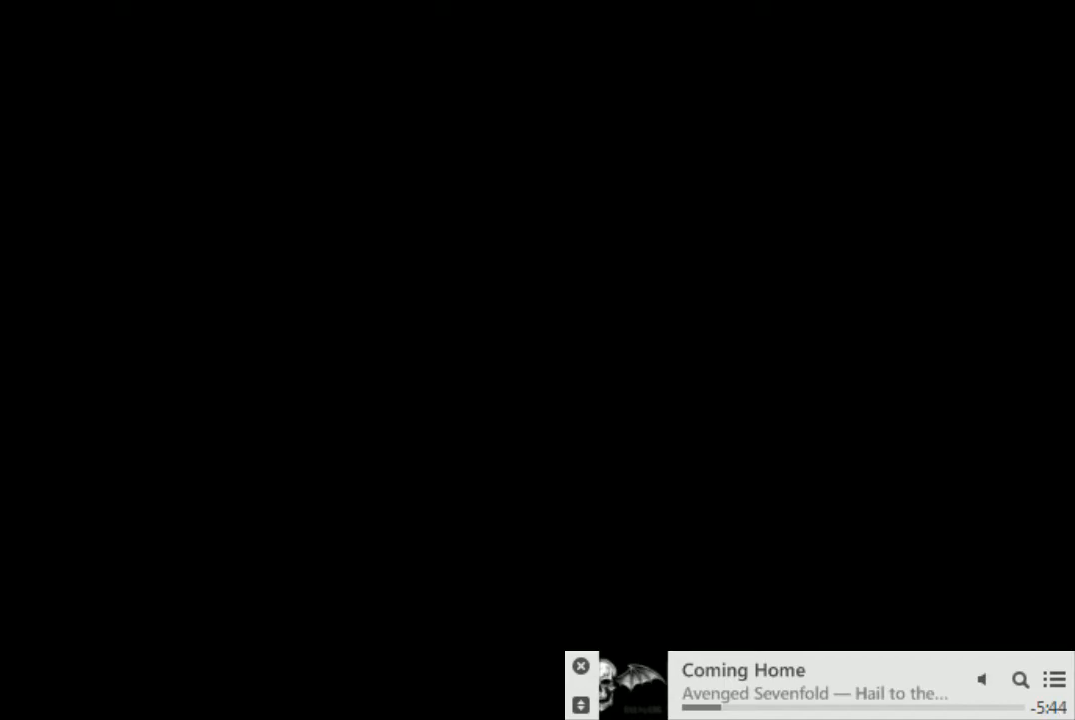
{"dt_ms": 500, "buttons": ["CIRCLE"], "left_stick": "up", "right_stick": "center", "events": [[100, "CIRCLE", "down"]]}
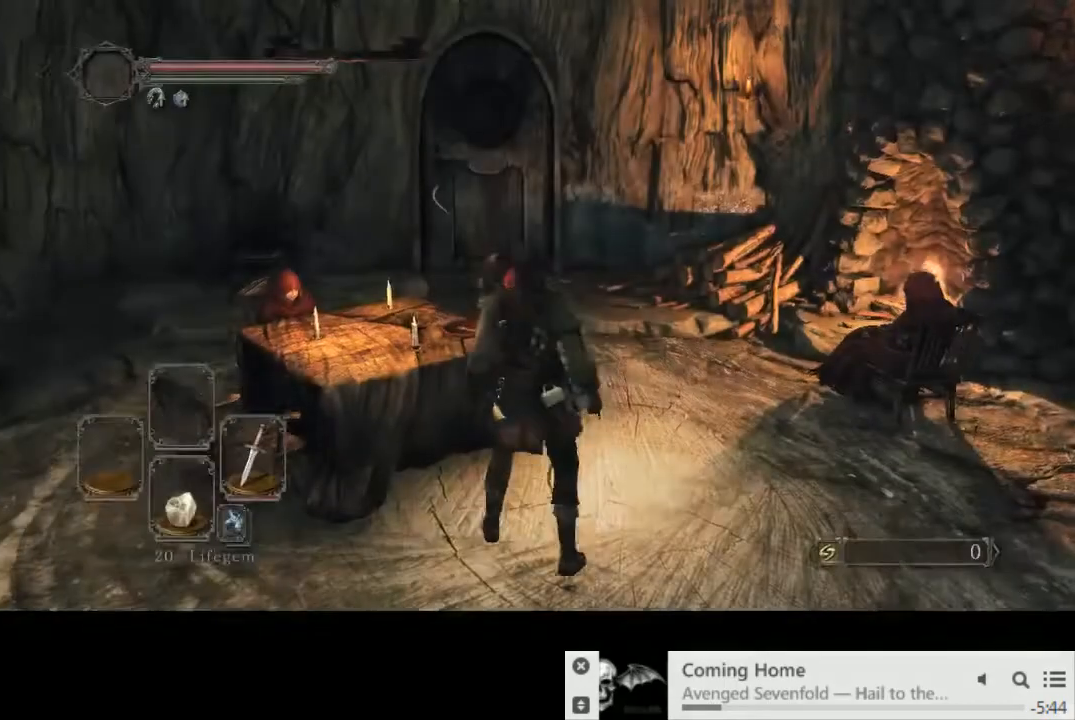
{"dt_ms": 500, "buttons": ["CIRCLE"], "left_stick": "up", "right_stick": "center", "events": []}
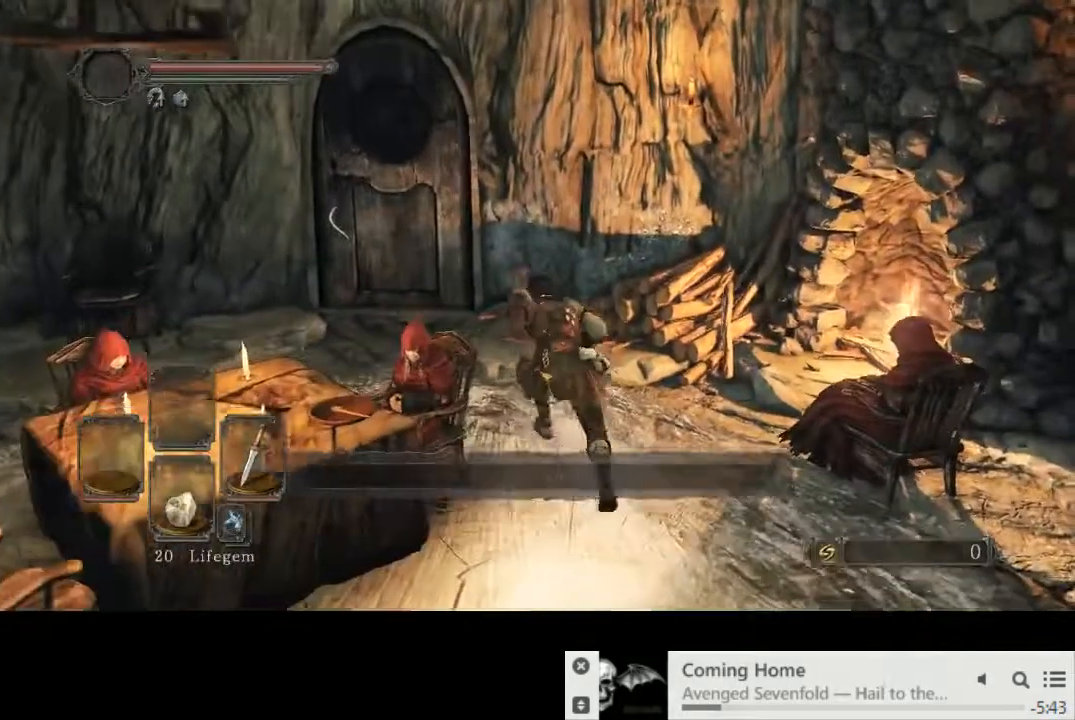
{"dt_ms": 500, "buttons": ["CIRCLE"], "left_stick": "up", "right_stick": "center", "events": [[433, "CIRCLE", "up"], [433, "CROSS", "down"], [500, "CIRCLE", "down"], [500, "CROSS", "up"]]}
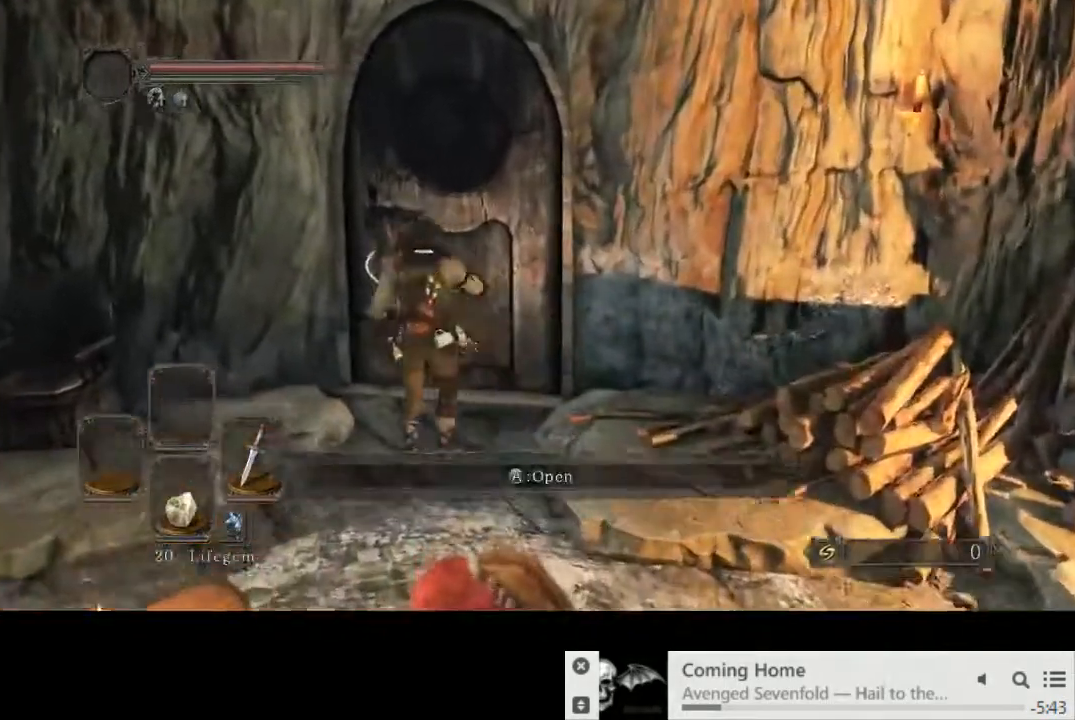
{"dt_ms": 1000, "buttons": ["DPAD_DOWN"], "left_stick": "center", "right_stick": "center"}
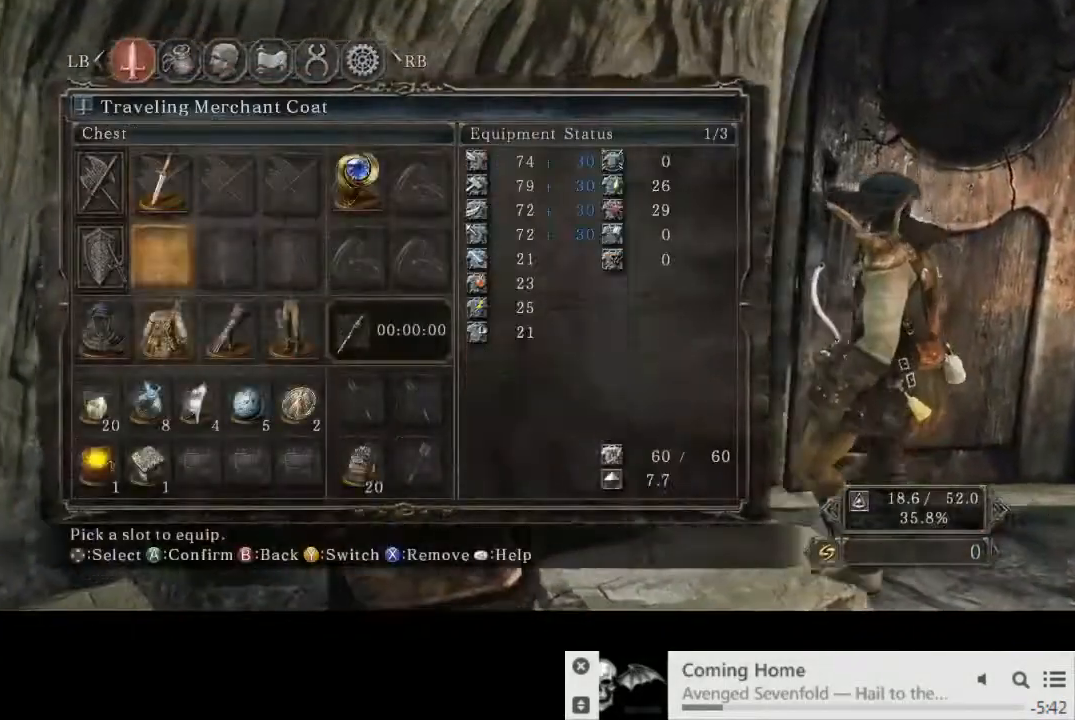
{"dt_ms": 500, "buttons": [], "left_stick": "up", "right_stick": "center", "events": [[67, "DPAD_DOWN", "up"], [367, "left_stick", "up"]]}
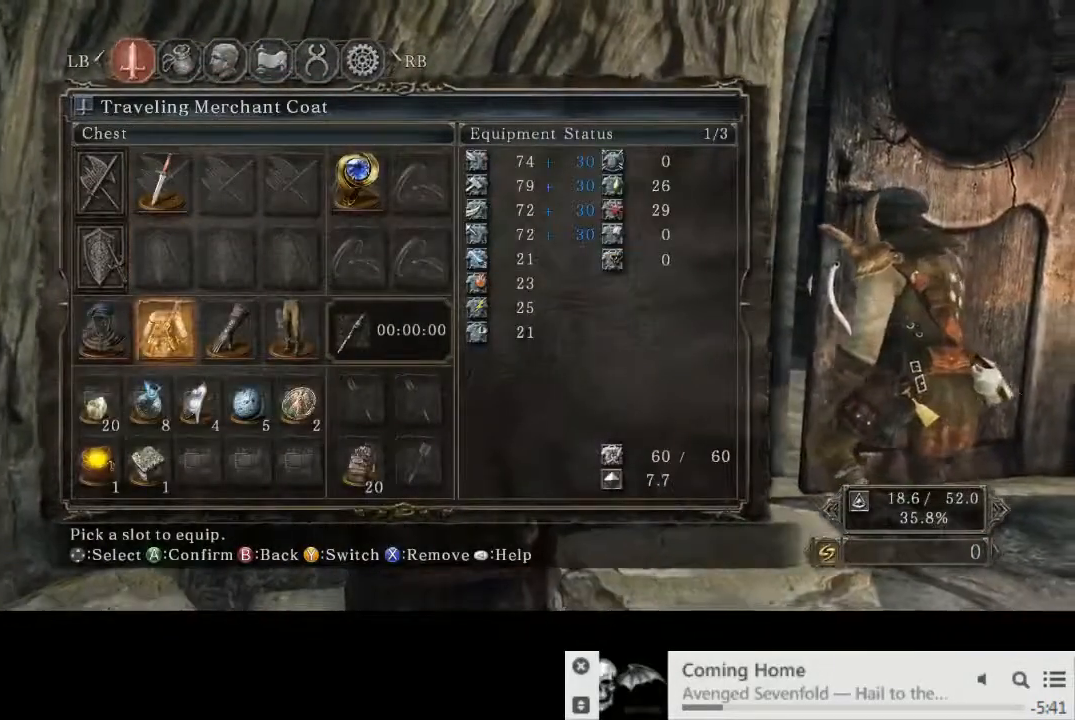
{"dt_ms": 500, "buttons": [], "left_stick": "up", "right_stick": "center", "events": []}
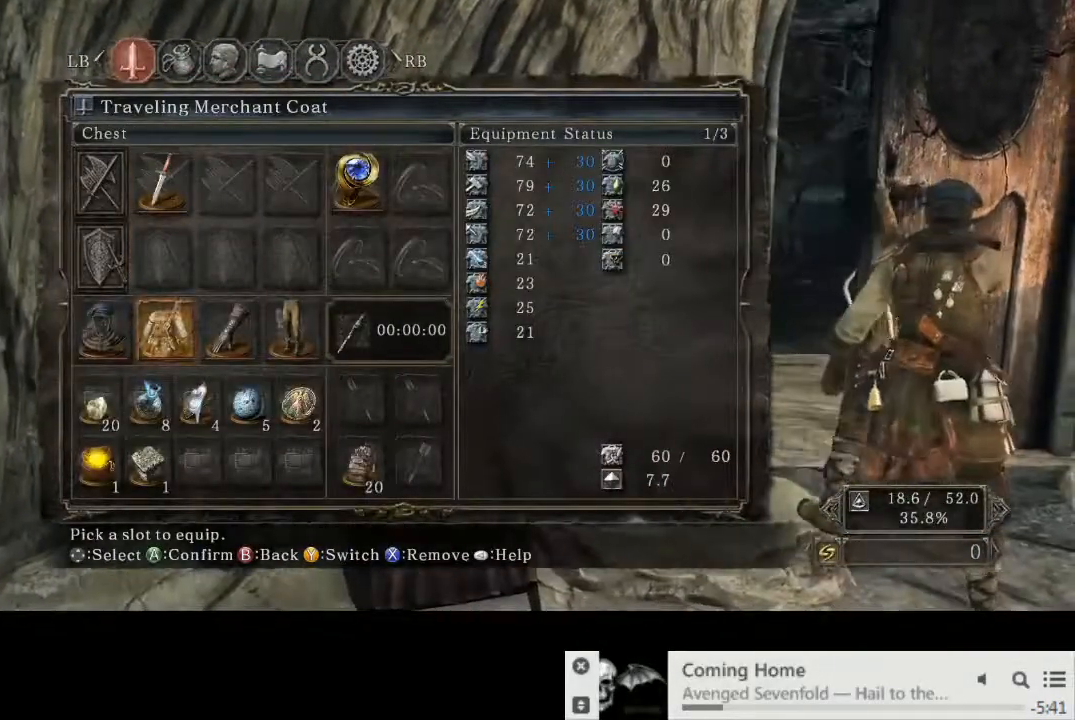
{"dt_ms": 500, "buttons": [], "left_stick": "up", "right_stick": "center", "events": []}
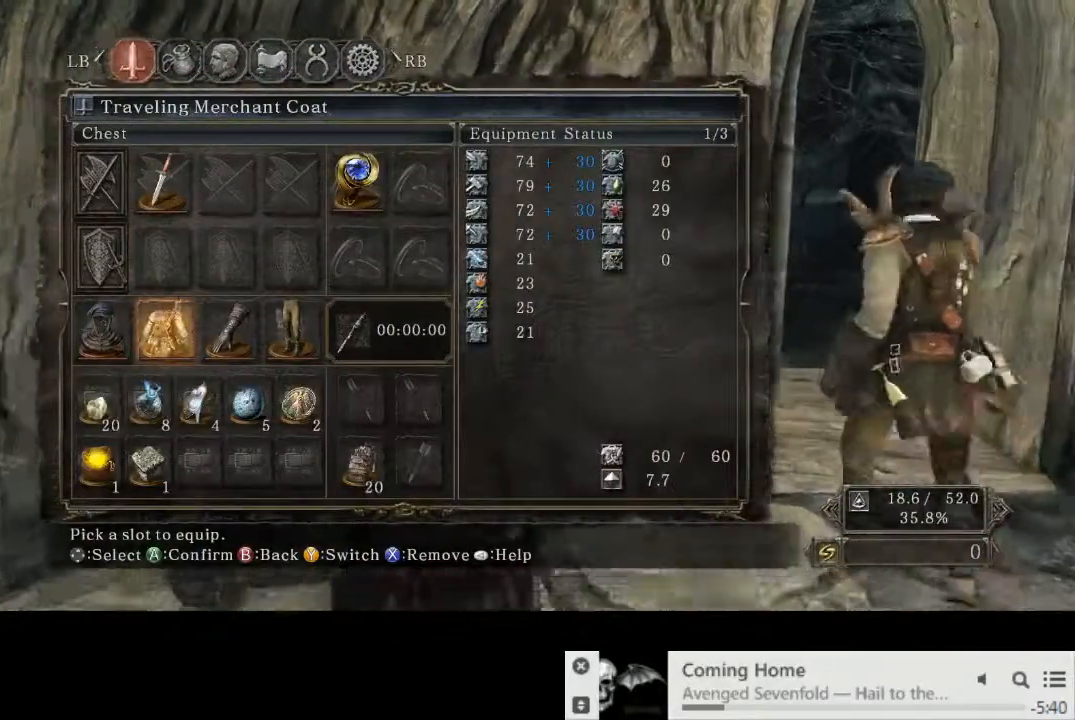
{"dt_ms": 500, "buttons": ["SQUARE"], "left_stick": "up", "right_stick": "down-right", "events": [[133, "SQUARE", "down"], [200, "SQUARE", "up"], [200, "right_stick", "down-right"], [233, "DPAD_LEFT", "down"], [283, "DPAD_LEFT", "up"], [283, "SQUARE", "down"], [383, "DPAD_LEFT", "down"], [383, "SQUARE", "up"], [467, "DPAD_LEFT", "up"], [467, "SQUARE", "down"]]}
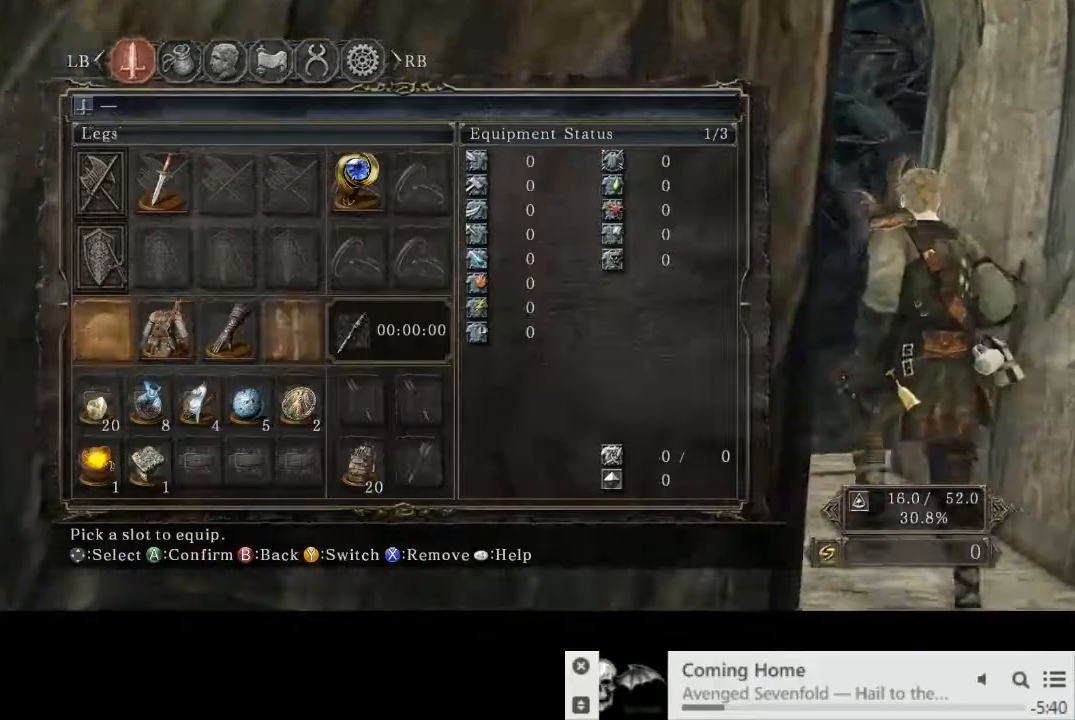
{"dt_ms": 500, "buttons": [], "left_stick": "up", "right_stick": "center", "events": [[50, "SQUARE", "up"], [67, "DPAD_LEFT", "down"], [133, "SQUARE", "down"], [167, "DPAD_LEFT", "up"], [200, "SQUARE", "up"], [233, "DPAD_LEFT", "down"], [283, "SQUARE", "down"], [333, "DPAD_LEFT", "up"], [367, "SQUARE", "up"], [367, "right_stick", "center"]]}
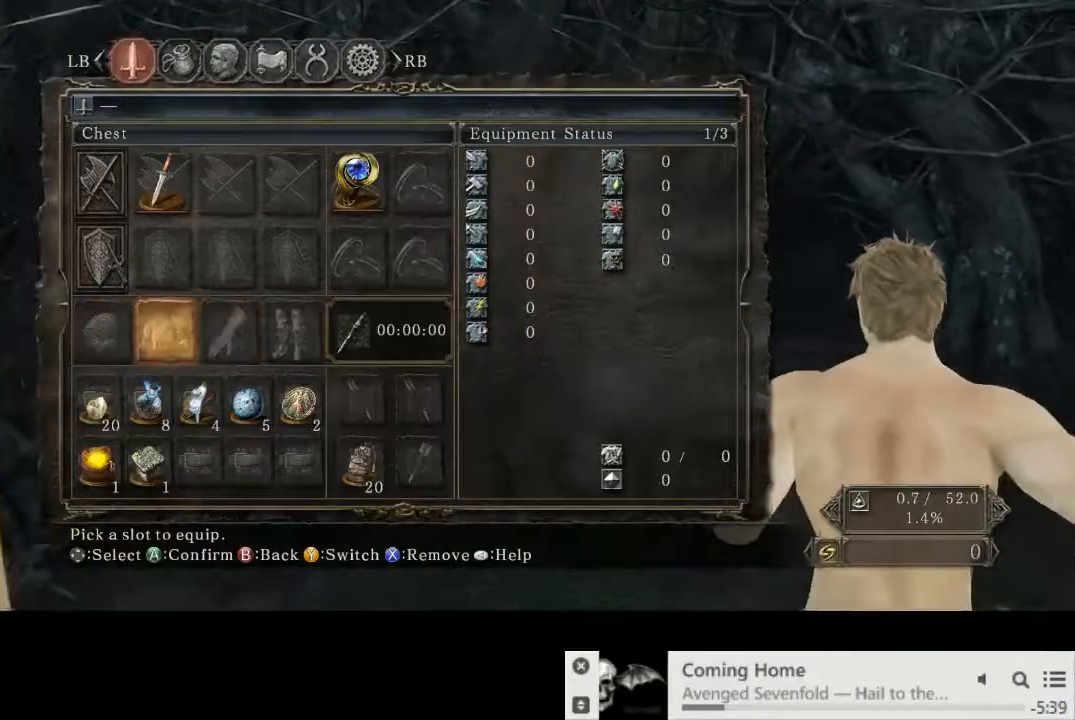
{"dt_ms": 500, "buttons": ["CIRCLE"], "left_stick": "up", "right_stick": "center", "events": [[17, "CIRCLE", "down"]]}